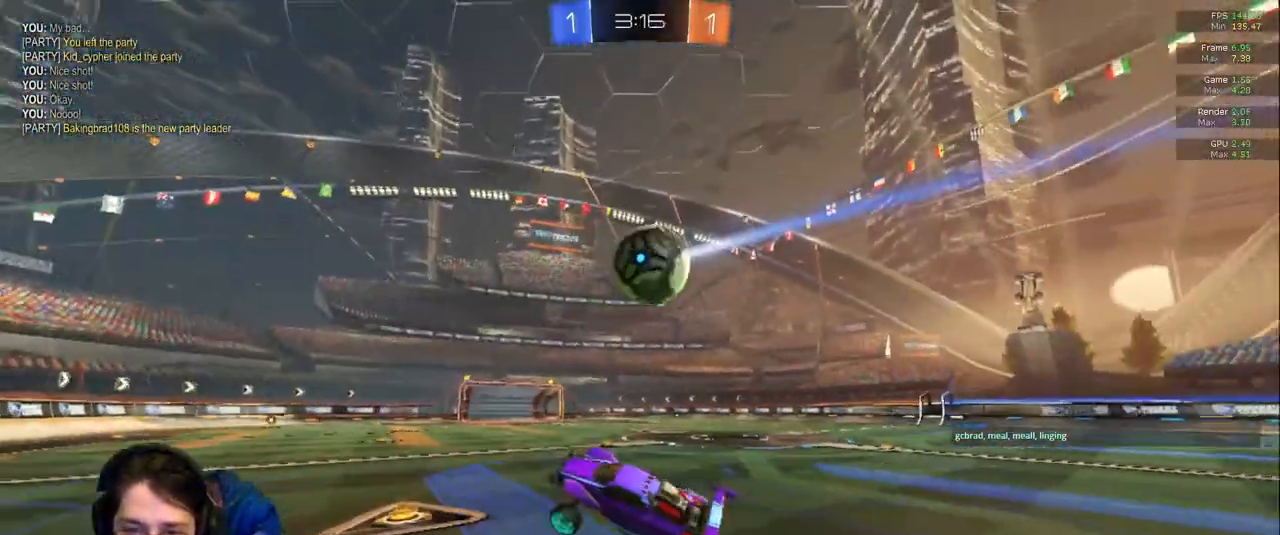
Gameplay with a controller (PlayStation layout); each line is a JSON object with the inputs held at the frame after it. "events" lists button and stick changes between this image and that frame as [ms after this image, input, new state], when the widget could be followed in between. Not read: L3 R2 R3.
{"buttons": [], "left_stick": "center", "right_stick": "center", "events": [[83, "left_stick", "up"], [200, "left_stick", "right"], [383, "left_stick", "center"]]}
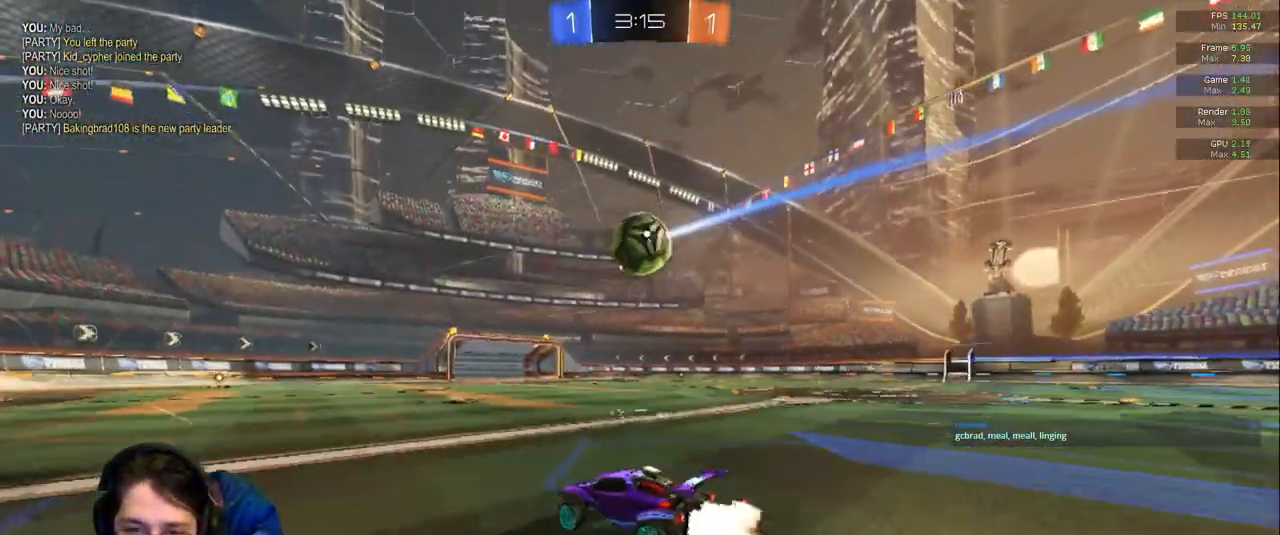
{"buttons": [], "left_stick": "center", "right_stick": "center", "events": [[50, "left_stick", "right"], [183, "left_stick", "center"]]}
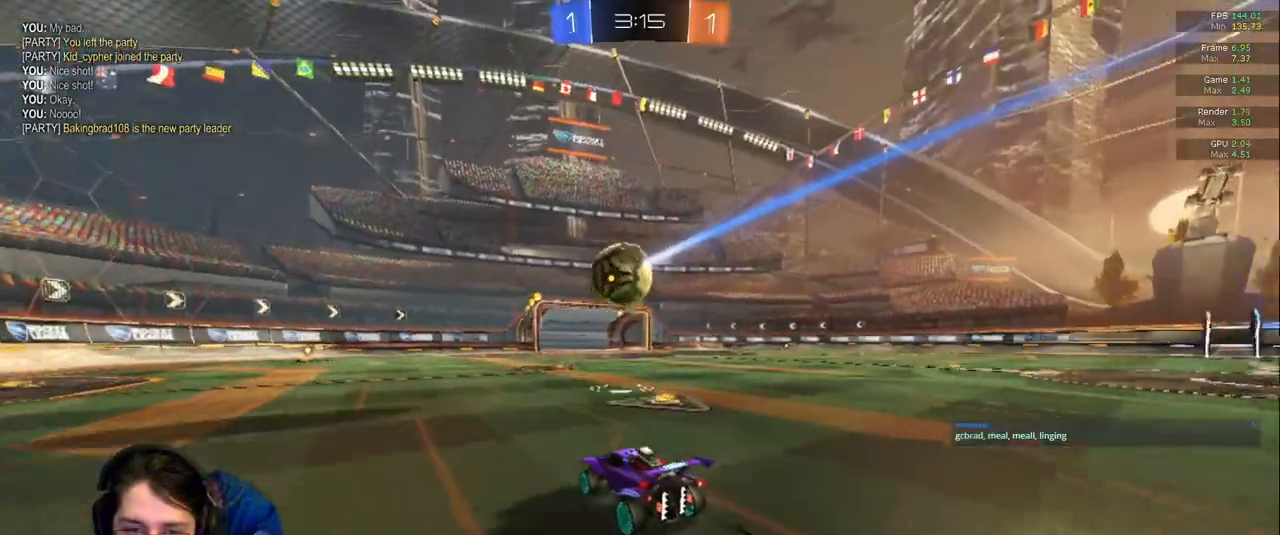
{"buttons": [], "left_stick": "center", "right_stick": "center", "events": [[233, "left_stick", "left"], [483, "left_stick", "center"]]}
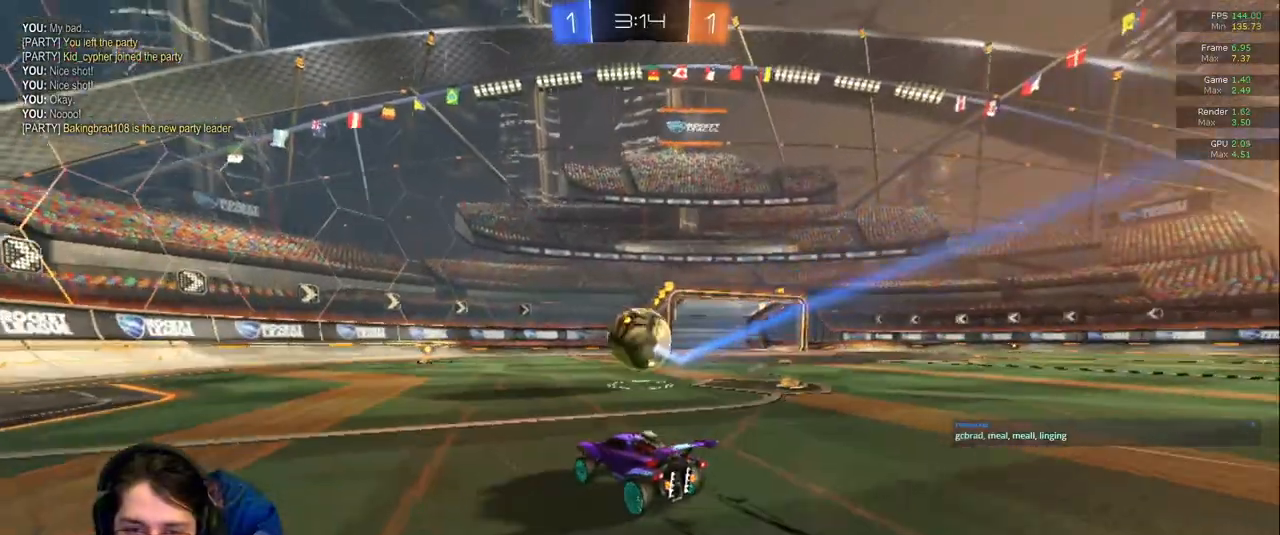
{"buttons": [], "left_stick": "right", "right_stick": "center", "events": [[217, "left_stick", "left"], [317, "left_stick", "center"], [400, "left_stick", "right"]]}
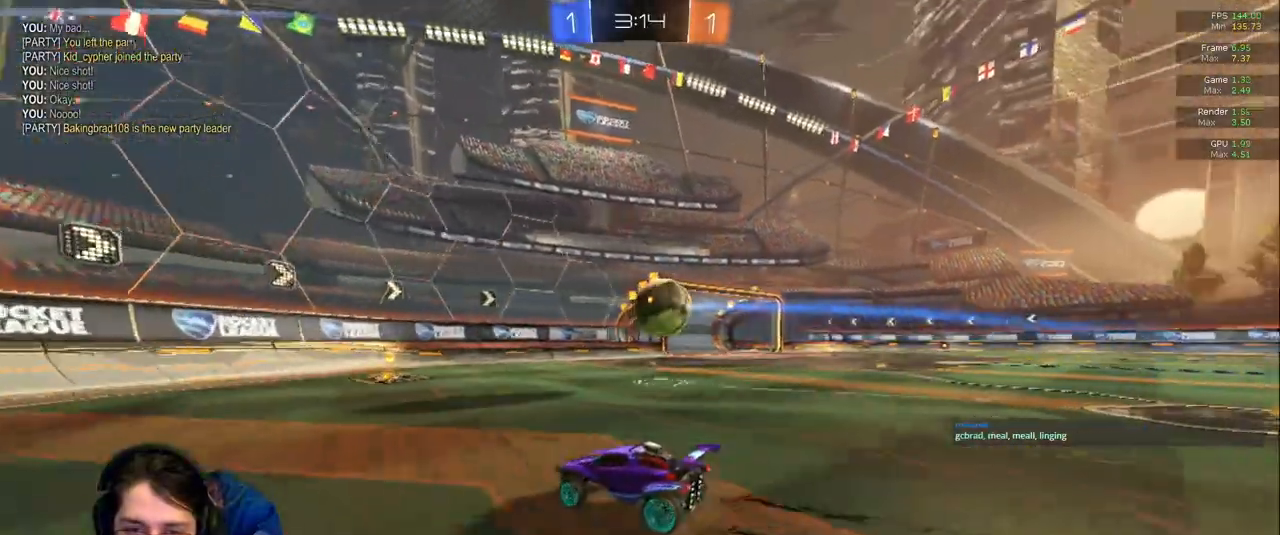
{"buttons": ["L2"], "left_stick": "down", "right_stick": "center"}
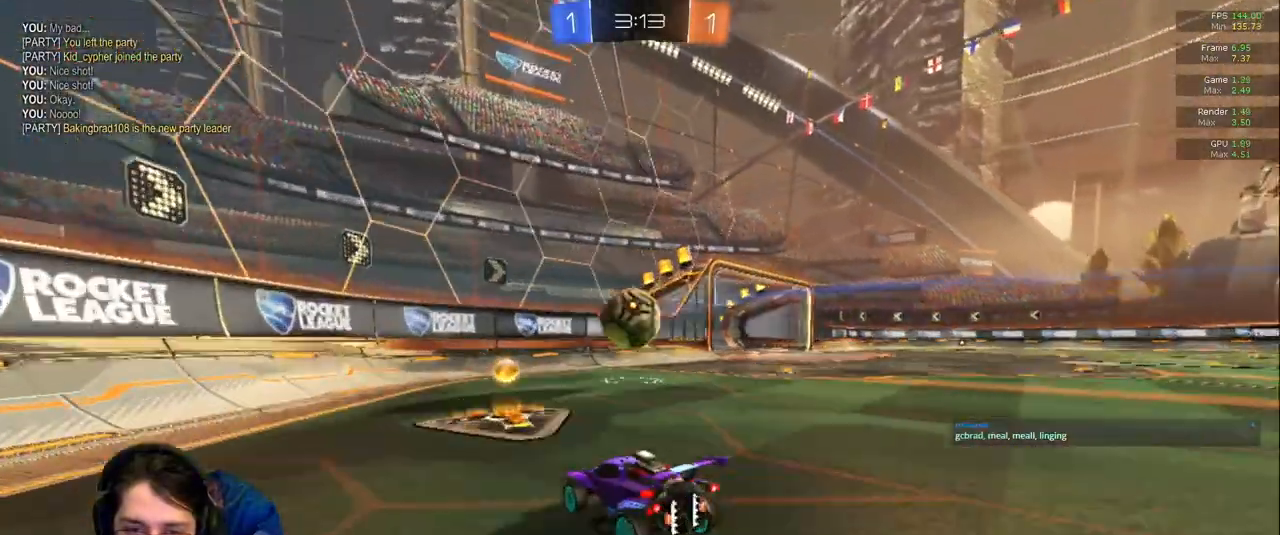
{"buttons": [], "left_stick": "down-right", "right_stick": "center", "events": [[67, "left_stick", "down-right"], [150, "L2", "up"], [333, "L2", "down"], [483, "L2", "up"]]}
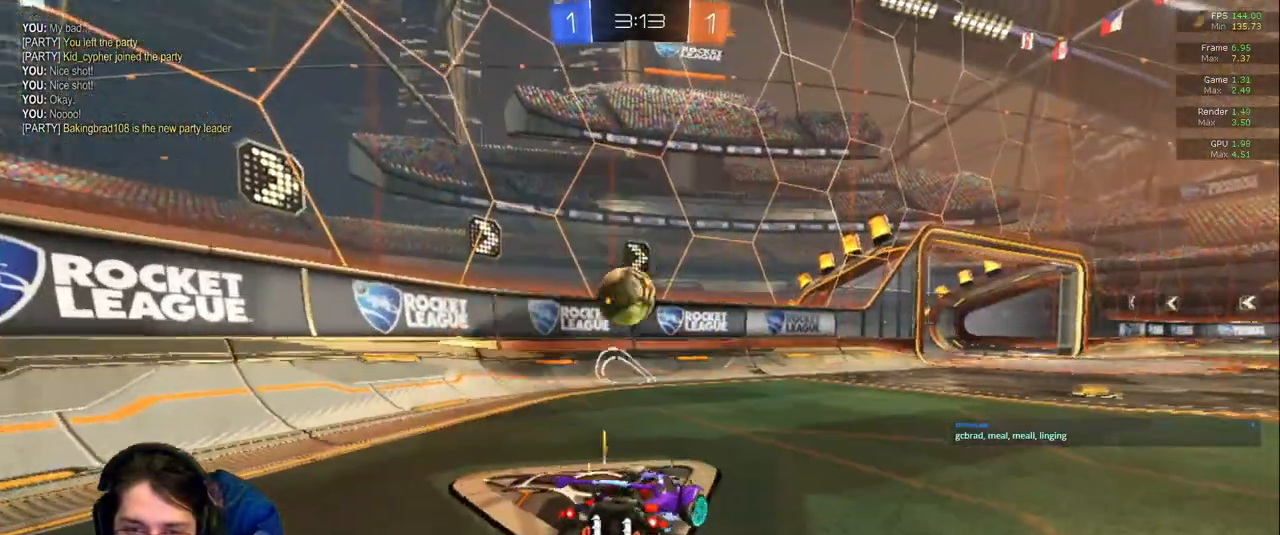
{"buttons": [], "left_stick": "center", "right_stick": "center", "events": [[133, "left_stick", "center"]]}
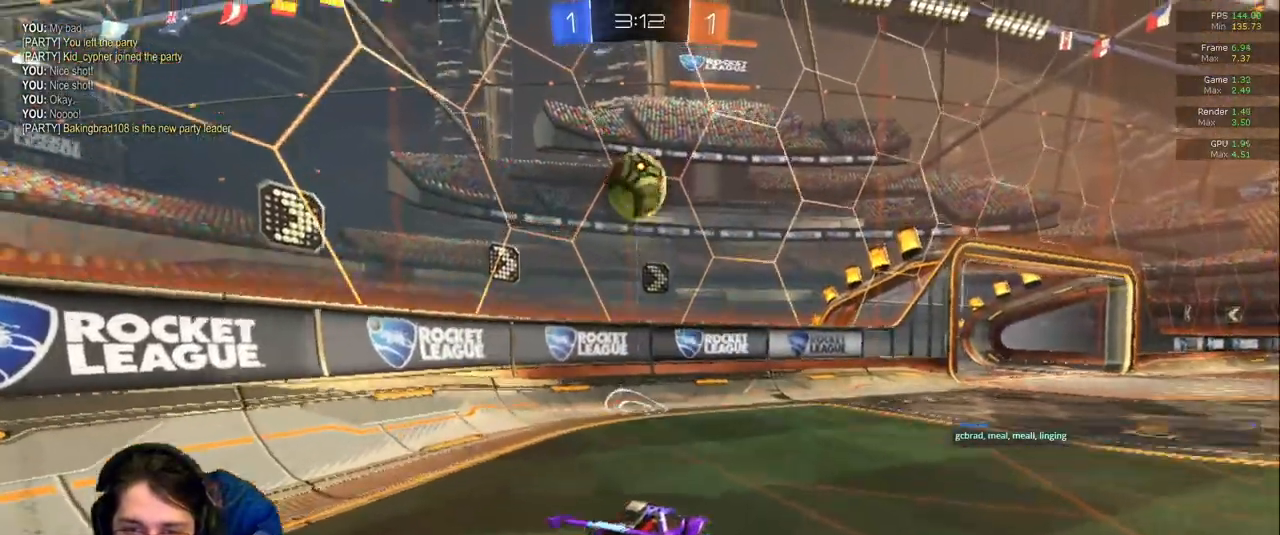
{"buttons": [], "left_stick": "center", "right_stick": "center"}